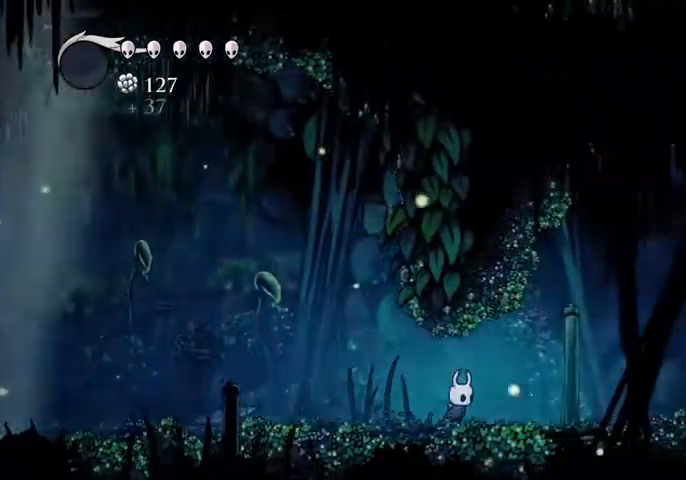
Gameplay with keyboard; each line is a JSON object with the keys held at the frame after it. "events" lists presses ("down") and releases ("up") of "cast", "dash", "dnail", "down", "escape", "focus", "inv", "jump", "left", "nail", "right", "sdsh" and "up" between this image and that frame as [ms after this image, input, new state], when the widget could be followed in between. No other keys are recorded. Mouse input is not recorded. Key names are as the overlay labels them; some are game actions (e.g. jump) rather than physical keys.
{"keys": ["jump", "right"], "events": [[400, "jump", "down"]]}
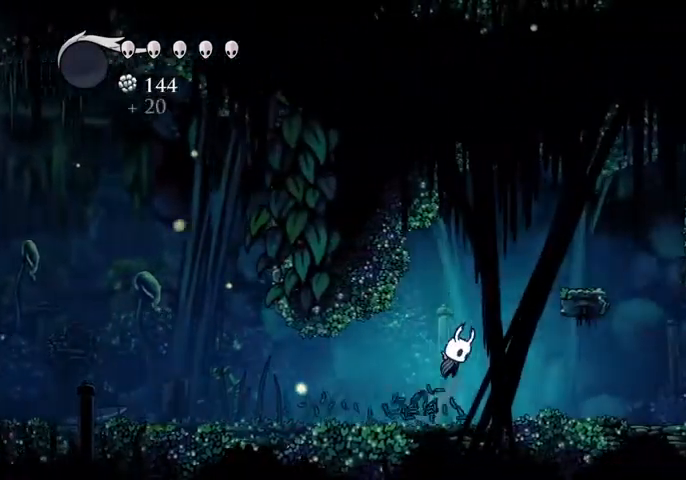
{"keys": ["right"], "events": [[300, "jump", "up"]]}
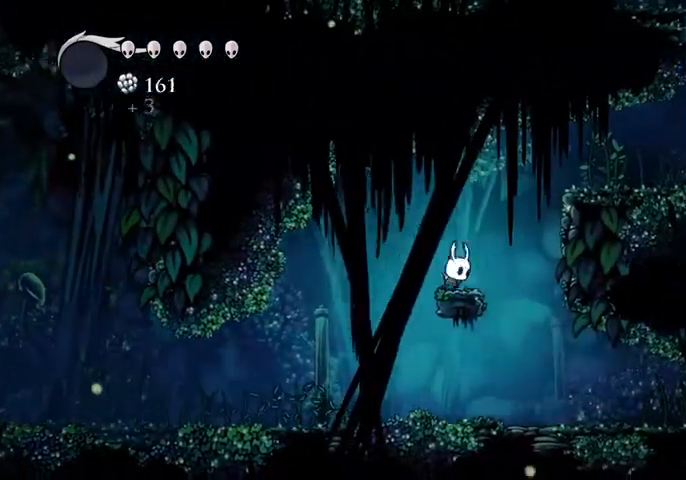
{"keys": ["right"], "events": [[33, "jump", "down"], [367, "jump", "up"]]}
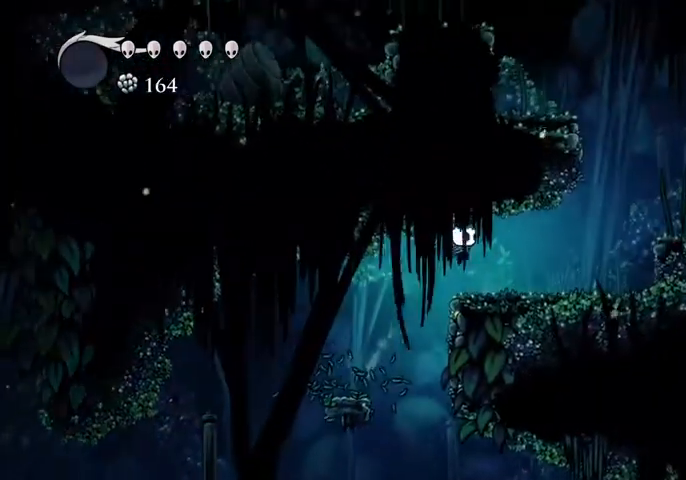
{"keys": ["jump", "right"], "events": [[467, "jump", "down"]]}
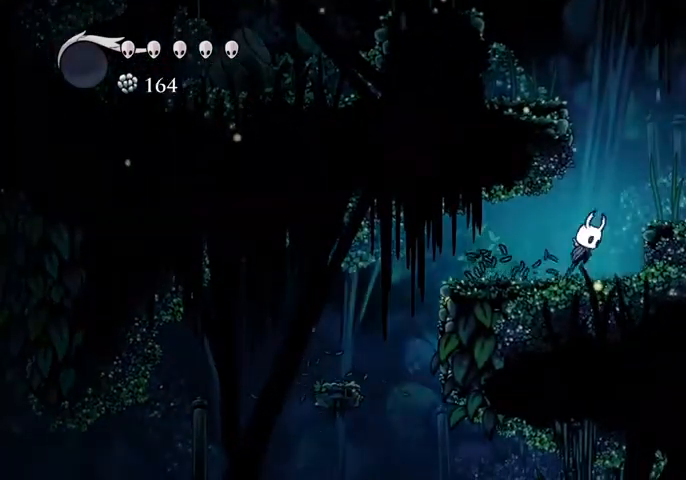
{"keys": ["jump", "left"], "events": [[200, "jump", "up"], [400, "jump", "down"], [400, "left", "down"], [400, "right", "up"]]}
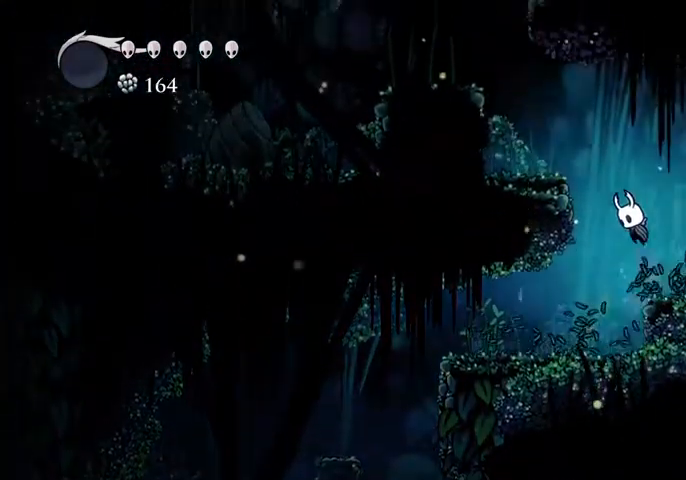
{"keys": ["jump", "left"], "events": [[267, "jump", "up"], [467, "jump", "down"]]}
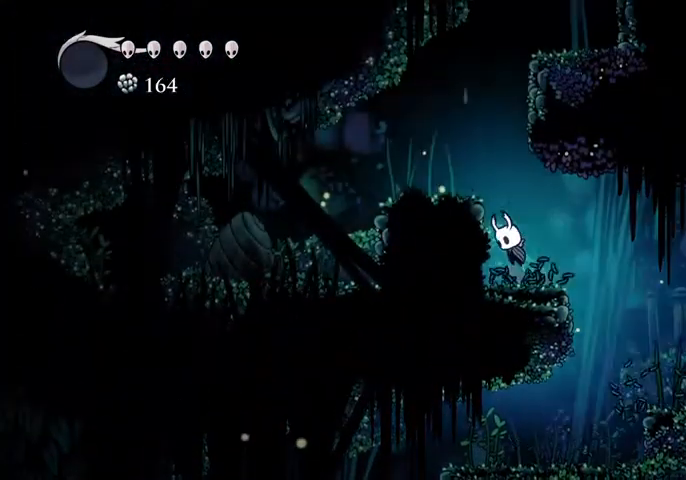
{"keys": ["jump", "right"], "events": [[200, "jump", "up"], [333, "jump", "down"], [333, "left", "up"], [433, "right", "down"]]}
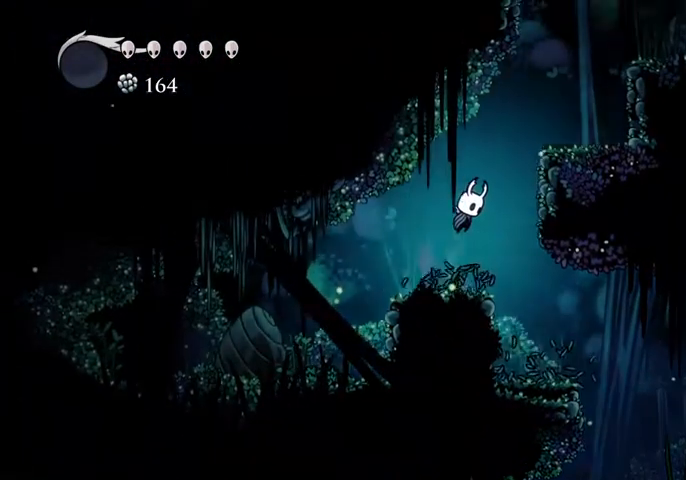
{"keys": ["jump", "right"], "events": [[267, "jump", "up"], [433, "jump", "down"]]}
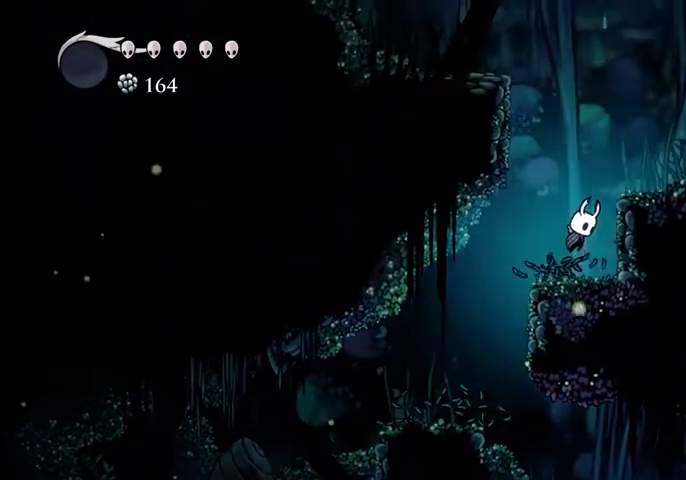
{"keys": ["jump", "left"], "events": [[167, "jump", "up"], [267, "left", "down"], [267, "right", "up"], [333, "jump", "down"]]}
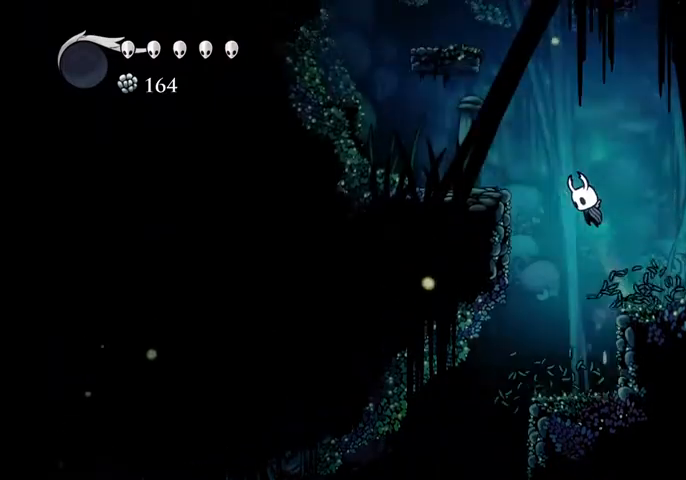
{"keys": ["jump"], "events": [[200, "jump", "up"], [433, "left", "up"], [467, "jump", "down"]]}
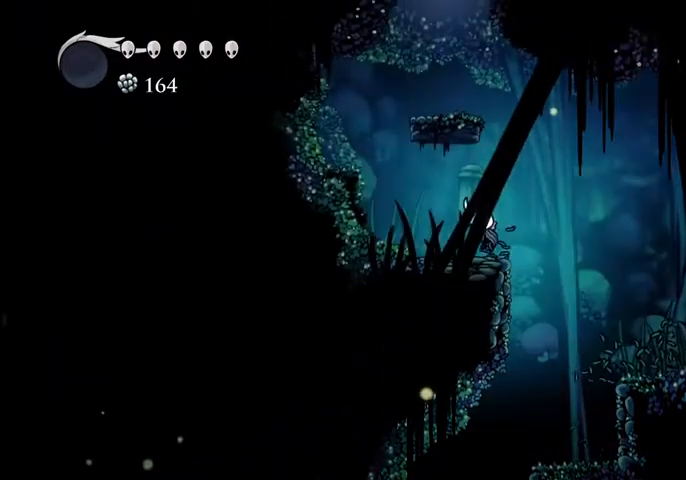
{"keys": ["jump"], "events": [[300, "left", "down"], [367, "jump", "up"], [500, "jump", "down"], [500, "left", "up"]]}
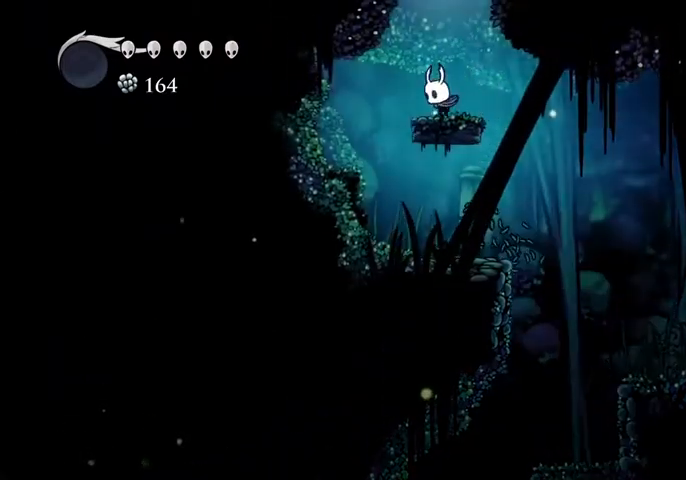
{"keys": ["jump"], "events": []}
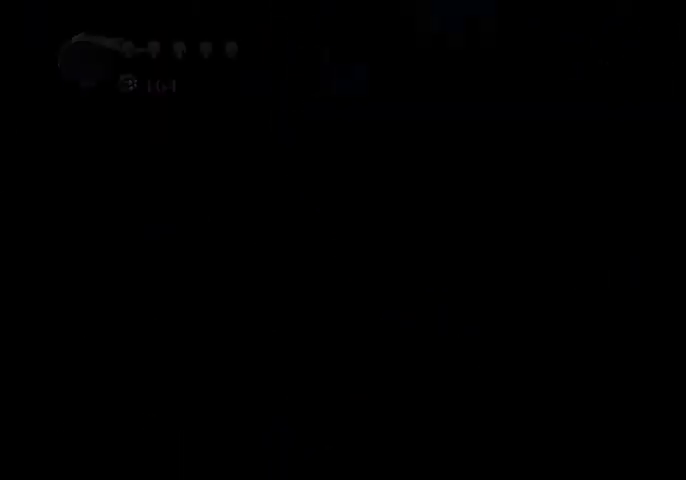
{"keys": [], "events": [[67, "jump", "up"]]}
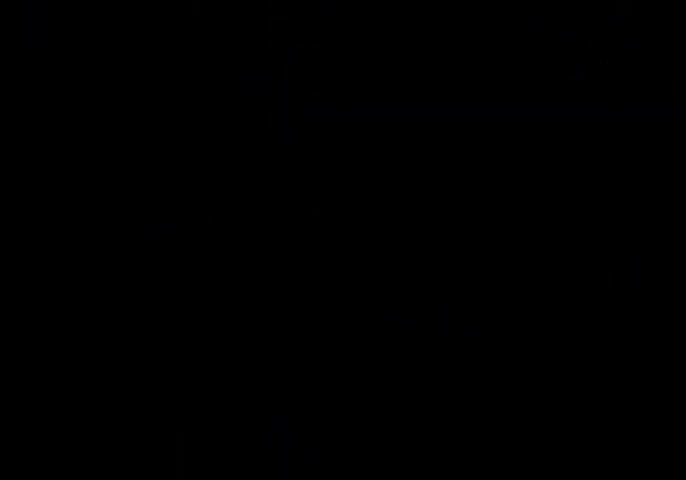
{"keys": ["left"], "events": [[267, "left", "down"]]}
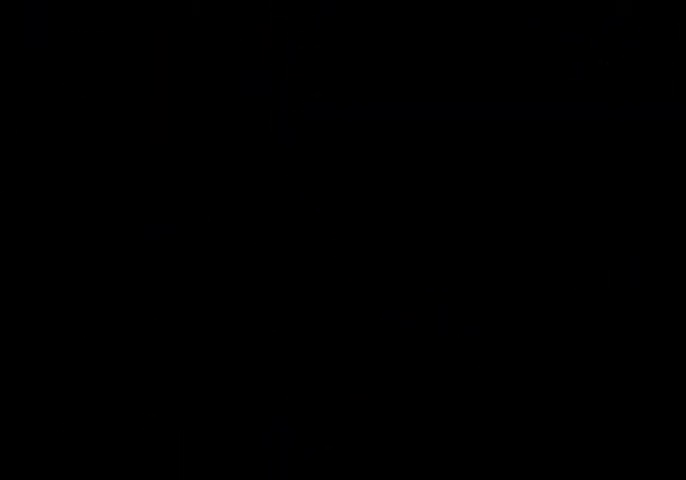
{"keys": ["left"], "events": []}
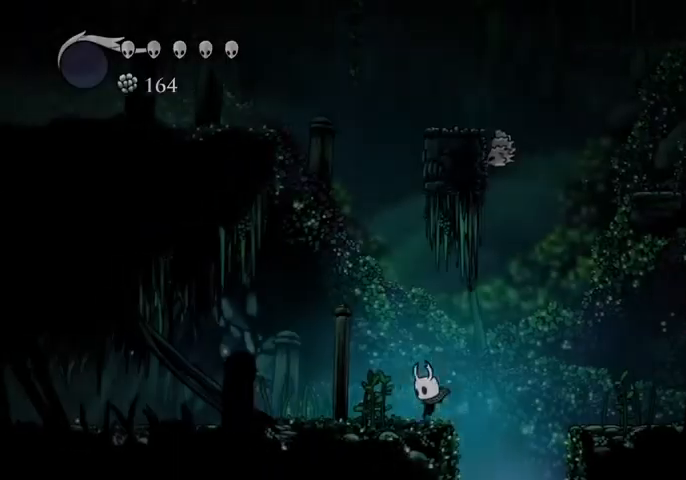
{"keys": ["left"], "events": []}
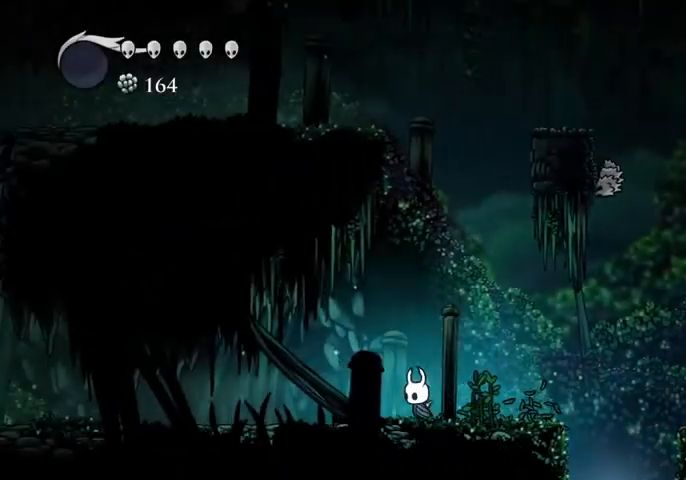
{"keys": ["left"], "events": []}
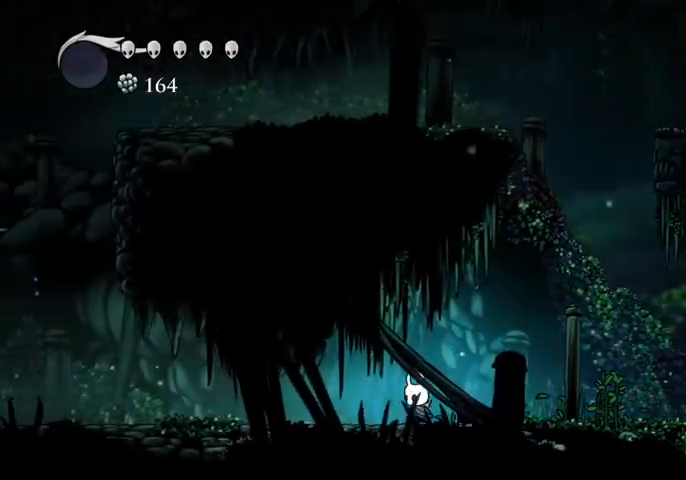
{"keys": ["left"], "events": []}
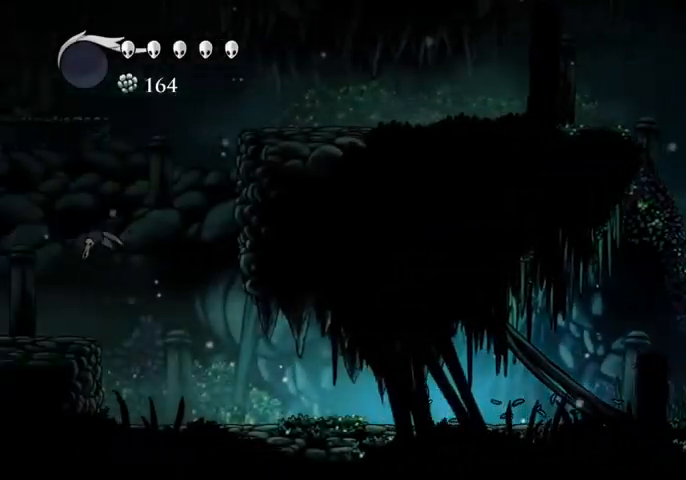
{"keys": ["left"], "events": []}
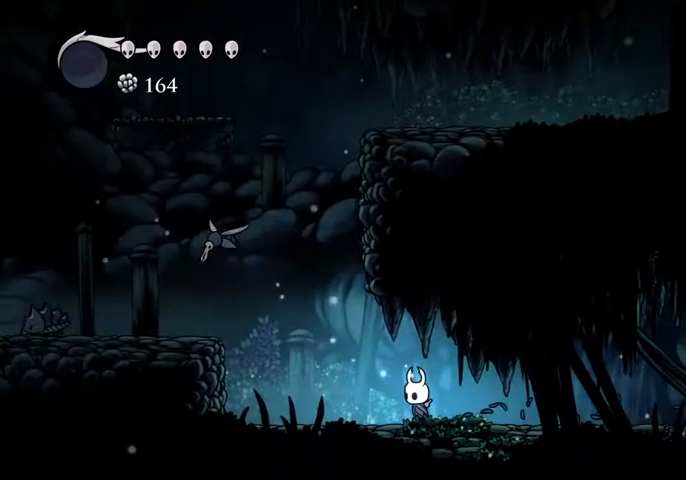
{"keys": ["left"], "events": []}
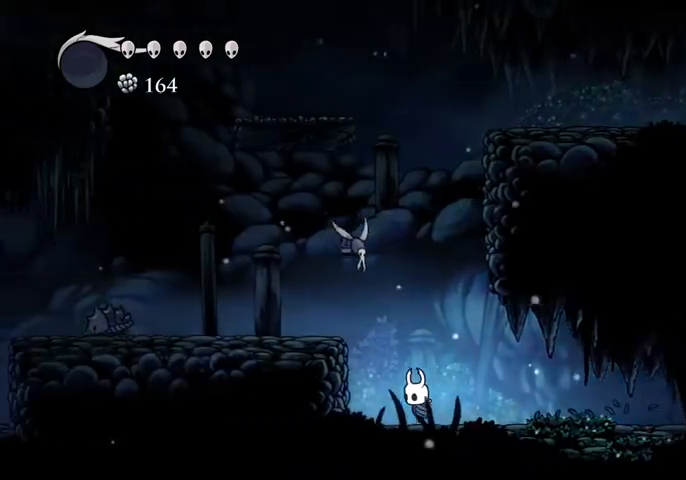
{"keys": ["up"], "events": [[100, "up", "down"], [133, "jump", "down"], [233, "nail", "down"], [267, "jump", "up"], [267, "left", "up"], [333, "nail", "up"]]}
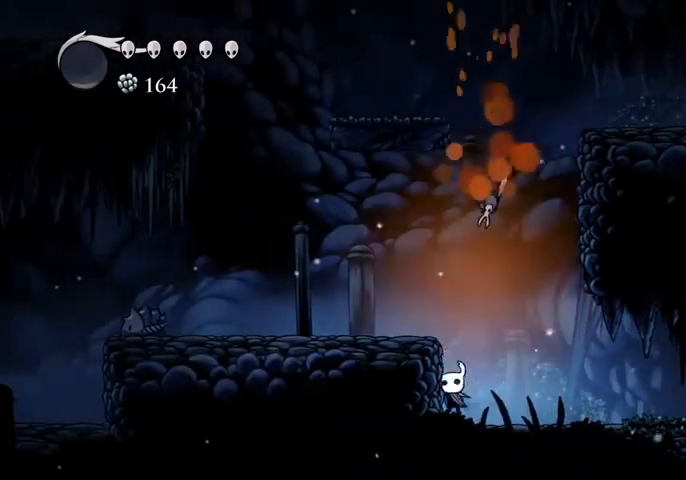
{"keys": ["left"], "events": [[67, "jump", "down"], [233, "left", "down"], [233, "nail", "down"], [400, "up", "up"], [433, "jump", "up"], [433, "nail", "up"]]}
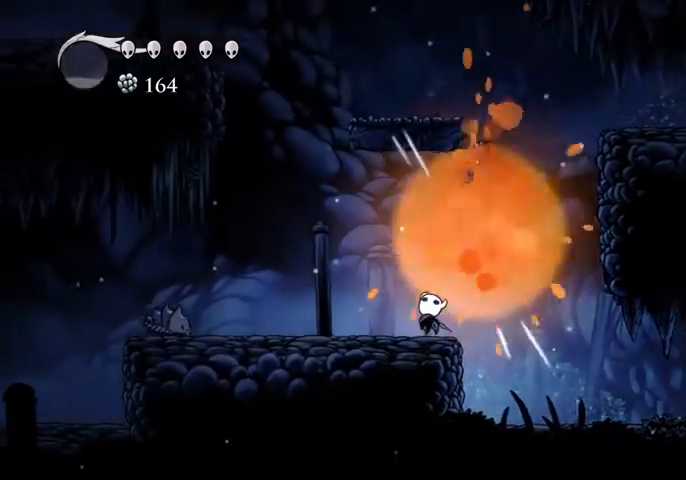
{"keys": ["down", "jump", "left"], "events": [[400, "down", "down"], [400, "jump", "down"]]}
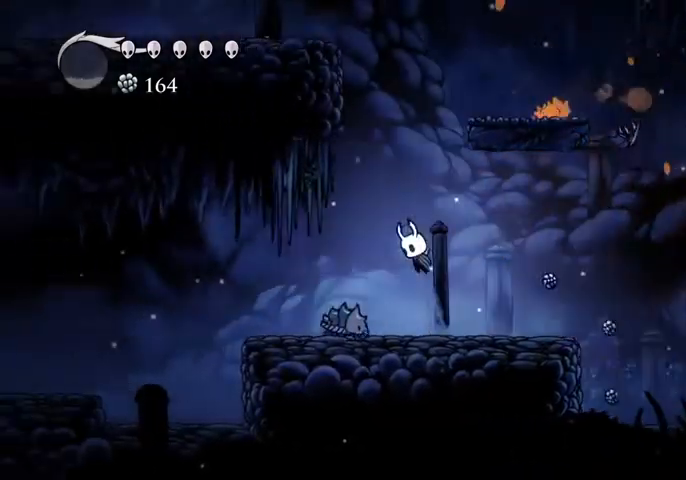
{"keys": ["left"], "events": [[33, "jump", "up"], [133, "nail", "down"], [233, "nail", "up"], [367, "down", "up"]]}
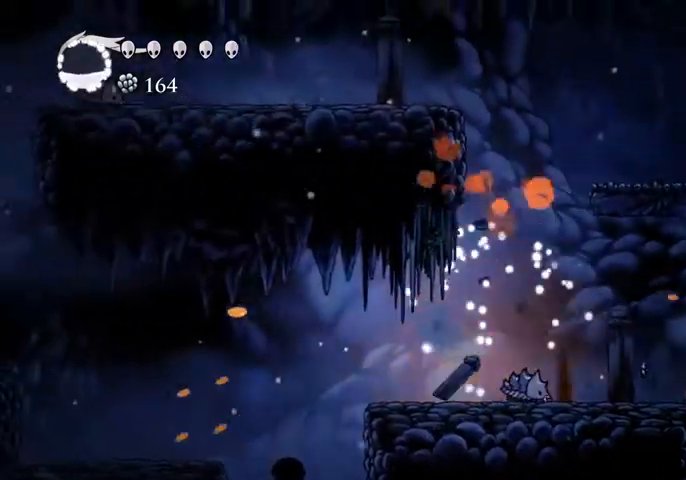
{"keys": ["left"], "events": [[67, "left", "up"], [67, "right", "down"], [300, "left", "down"], [300, "nail", "down"], [300, "right", "up"], [433, "nail", "up"]]}
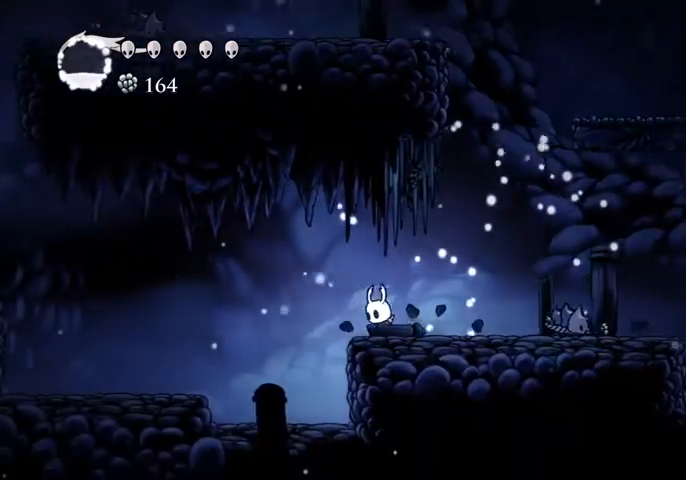
{"keys": ["left"], "events": []}
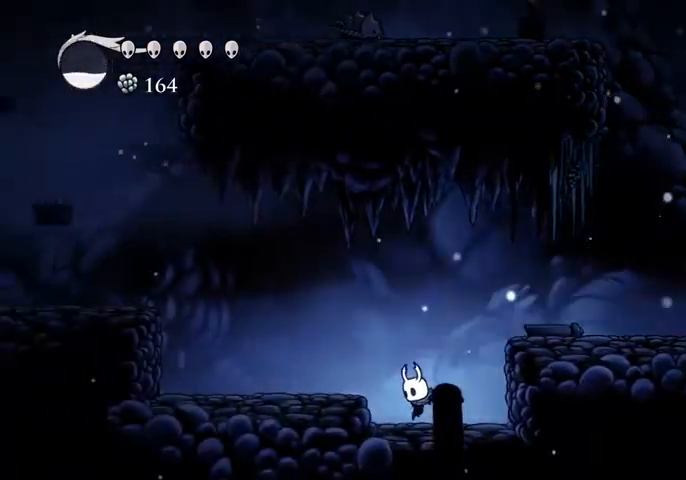
{"keys": ["left"], "events": [[100, "jump", "down"], [233, "jump", "up"]]}
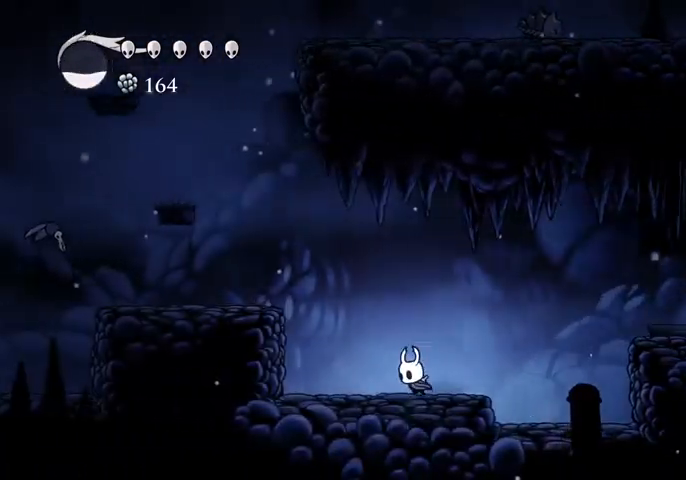
{"keys": ["jump", "left"], "events": [[233, "jump", "down"]]}
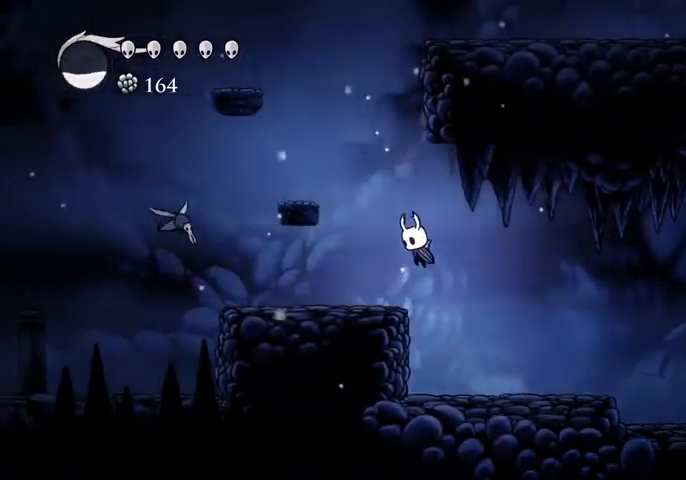
{"keys": ["left", "up"], "events": [[33, "jump", "up"], [267, "up", "down"]]}
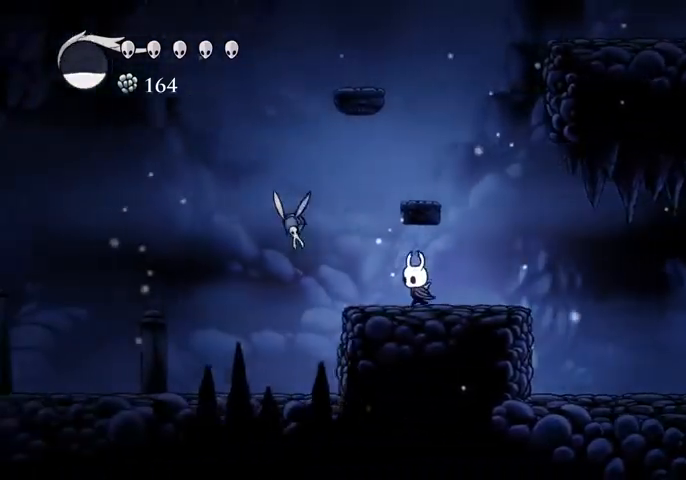
{"keys": ["left"], "events": [[167, "nail", "down"], [333, "nail", "up"], [333, "up", "up"]]}